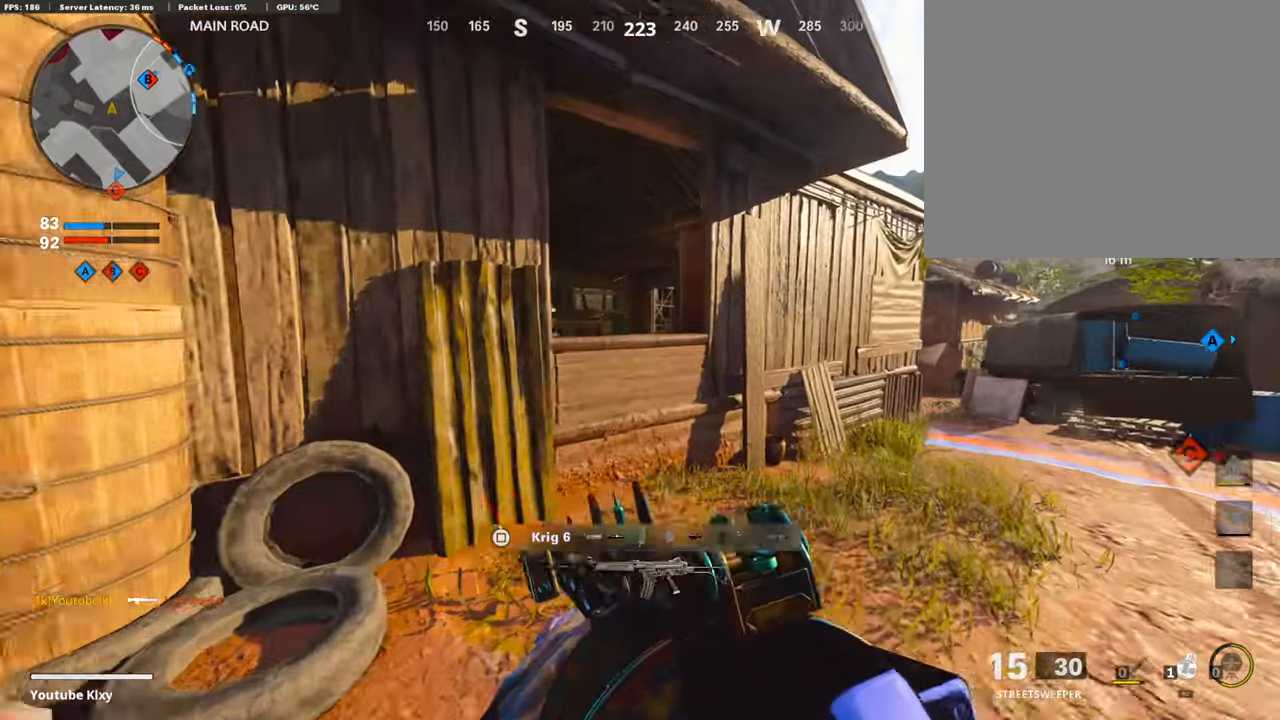
Gameplay with a controller (PlayStation layout); each line is a JSON object with the inputs held at the frame after it. "events" lists button and stick changes between this image and that frame as [ms after this image, input, new state], when the widget could be followed in between.
{"buttons": [], "left_stick": "up", "right_stick": "left", "events": [[50, "CROSS", "down"], [168, "CROSS", "up"], [168, "right_stick", "left"], [336, "CROSS", "down"], [336, "right_stick", "center"], [504, "CROSS", "up"], [504, "right_stick", "left"]]}
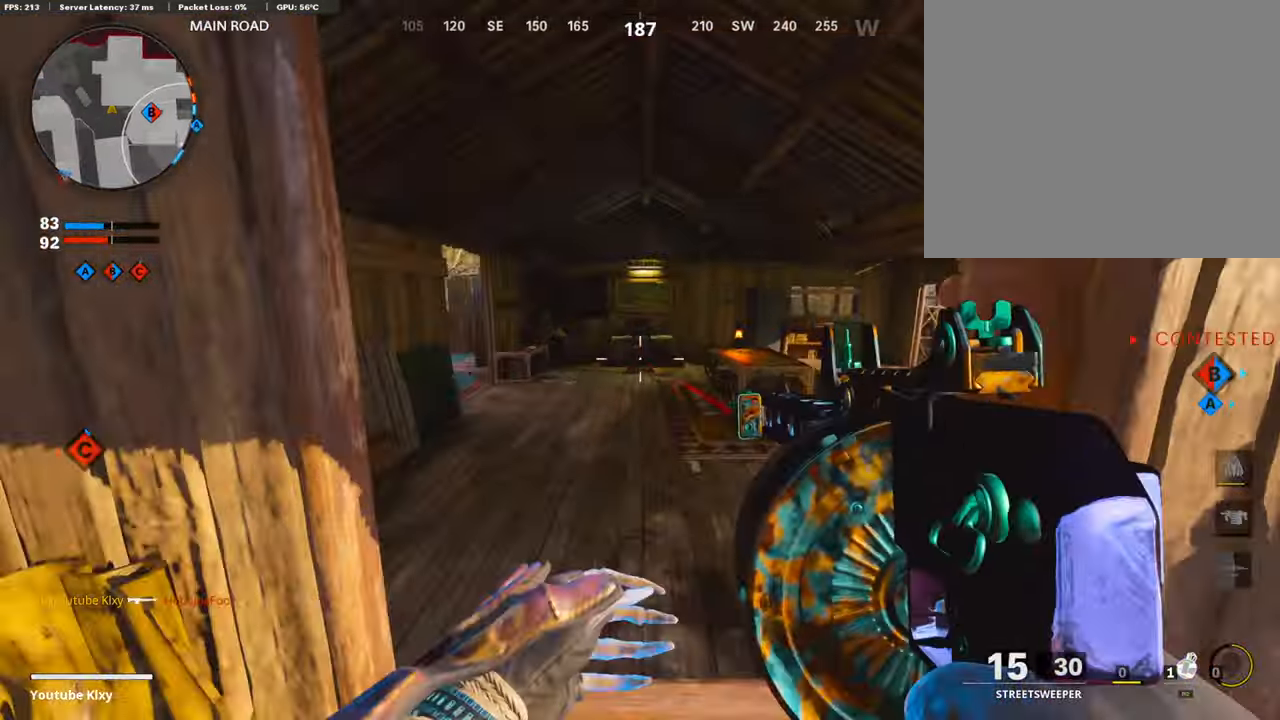
{"buttons": [], "left_stick": "up-right", "right_stick": "right", "events": [[184, "right_stick", "center"], [235, "left_stick", "right"], [352, "right_stick", "right"], [503, "left_stick", "up-right"]]}
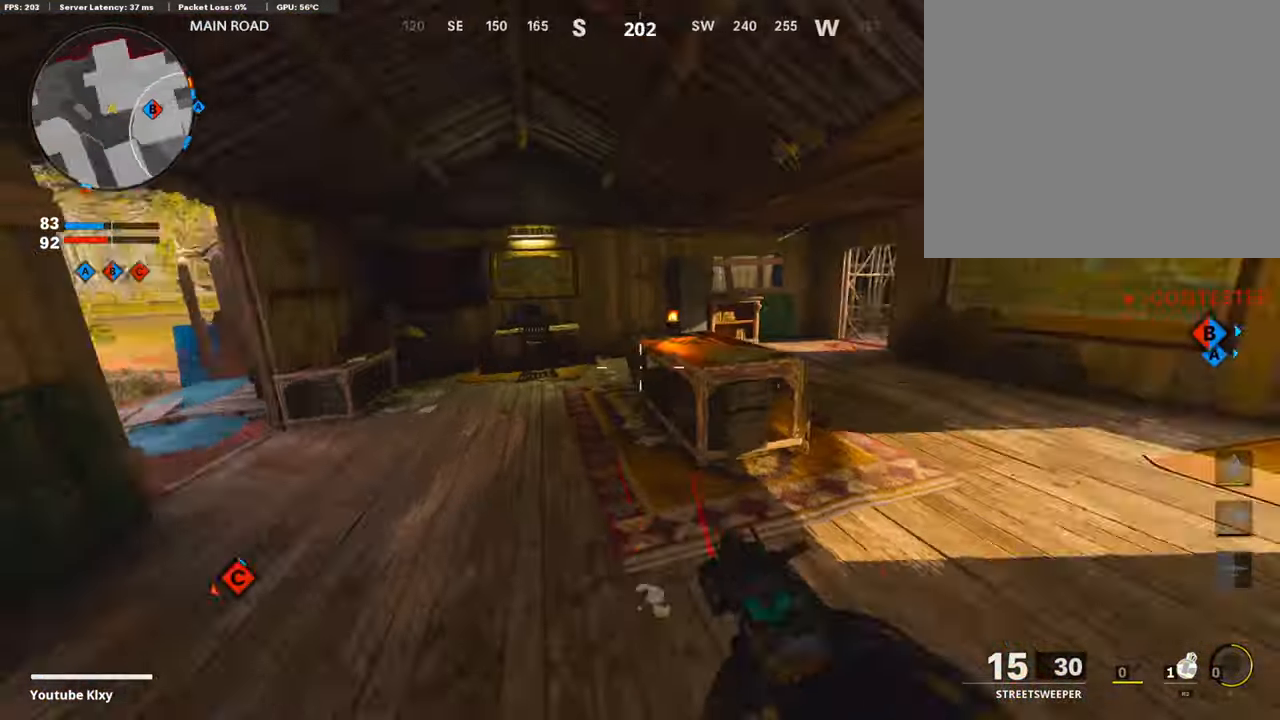
{"buttons": [], "left_stick": "down-right", "right_stick": "up", "events": [[84, "right_stick", "center"], [152, "L3", "down"], [185, "right_stick", "left"], [320, "L3", "up"], [437, "left_stick", "down-right"], [471, "right_stick", "up"]]}
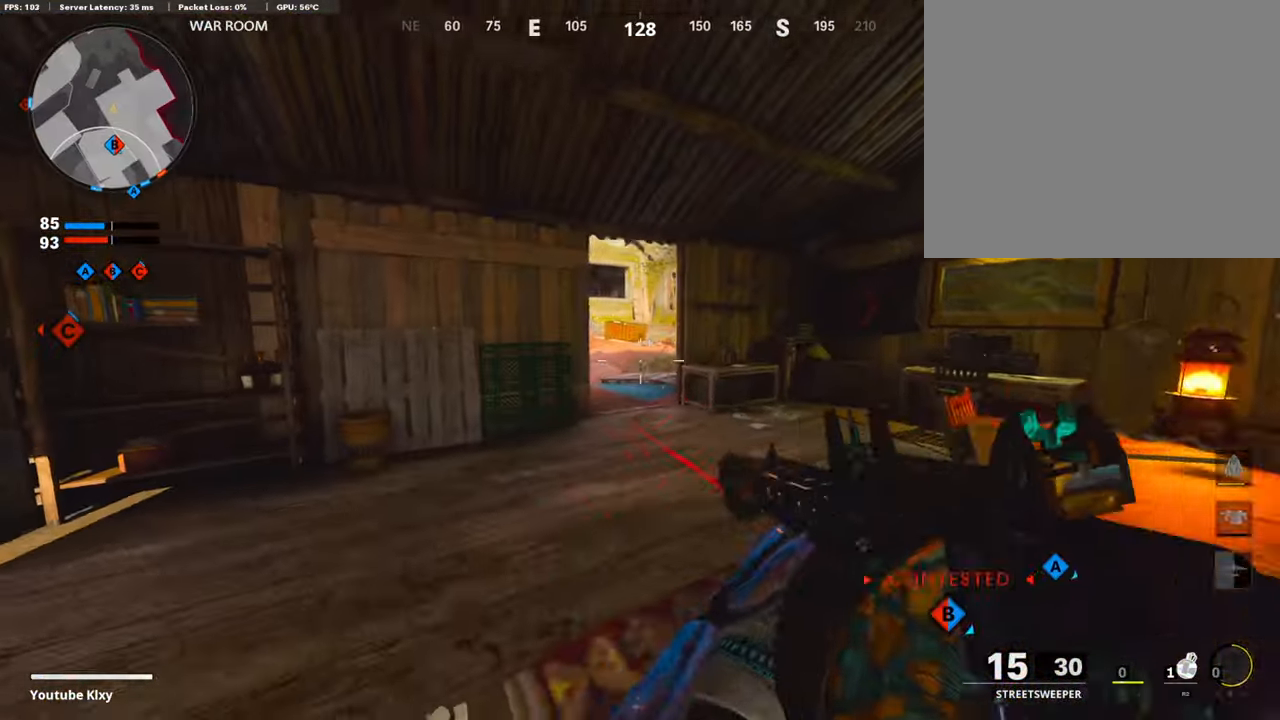
{"buttons": [], "left_stick": "up-right", "right_stick": "right", "events": [[17, "right_stick", "center"], [202, "R3", "down"], [319, "R3", "up"], [336, "left_stick", "right"], [403, "R3", "down"], [420, "right_stick", "right"], [454, "left_stick", "up-right"], [487, "R3", "up"]]}
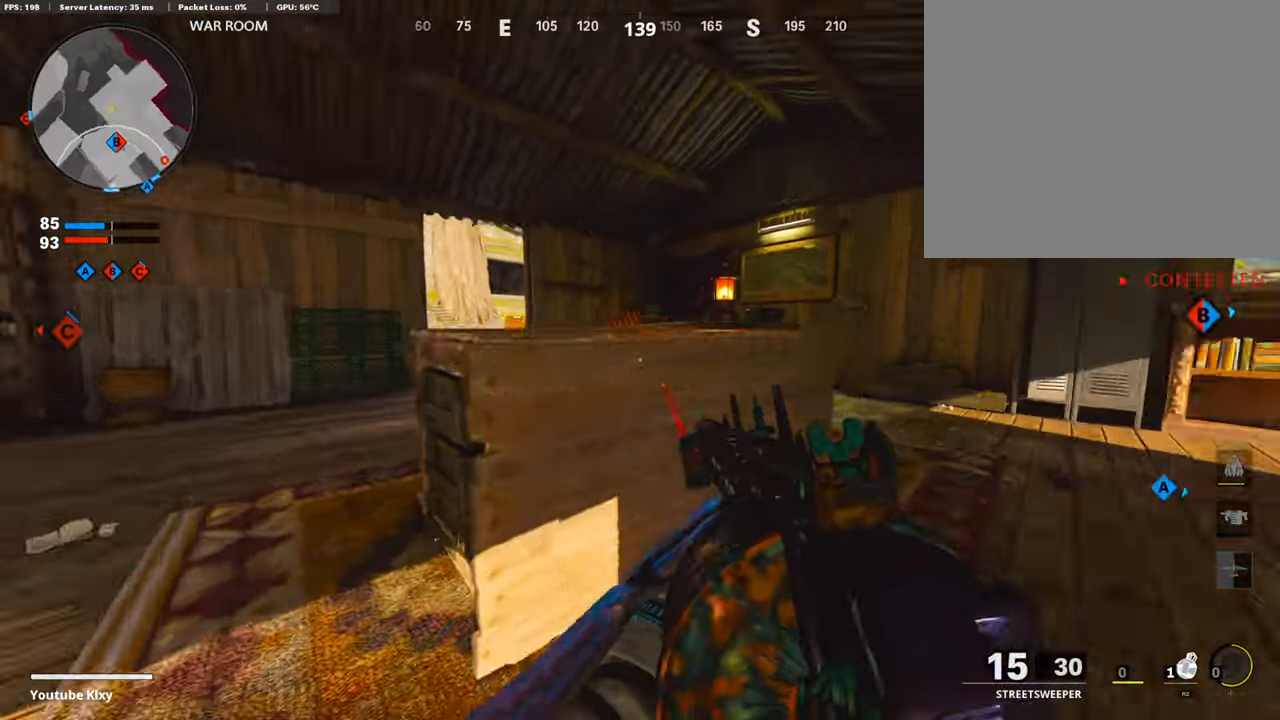
{"buttons": [], "left_stick": "up", "right_stick": "right", "events": [[51, "L3", "down"], [118, "left_stick", "up"], [236, "right_stick", "center"], [336, "right_stick", "right"], [404, "R3", "down"], [454, "L3", "up"], [471, "R3", "up"]]}
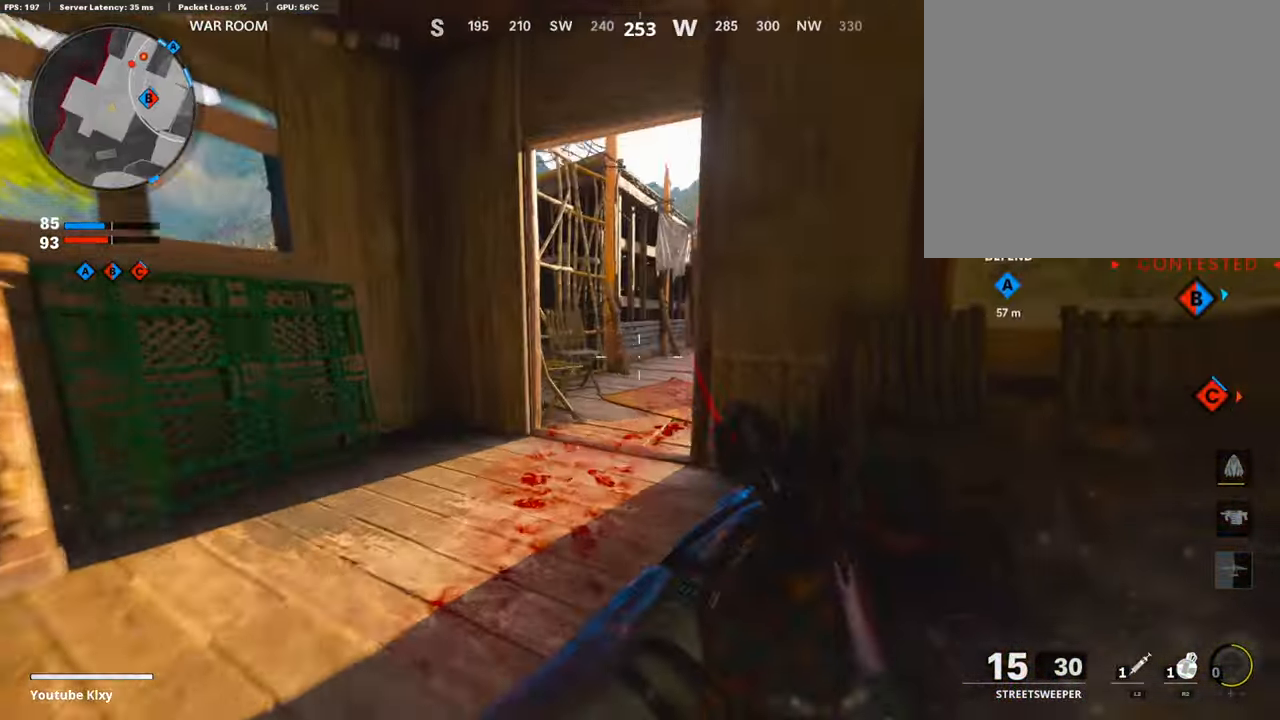
{"buttons": [], "left_stick": "up", "right_stick": "center", "events": [[67, "R3", "down"], [118, "L3", "down"], [185, "R3", "up"], [219, "right_stick", "center"], [454, "L3", "up"]]}
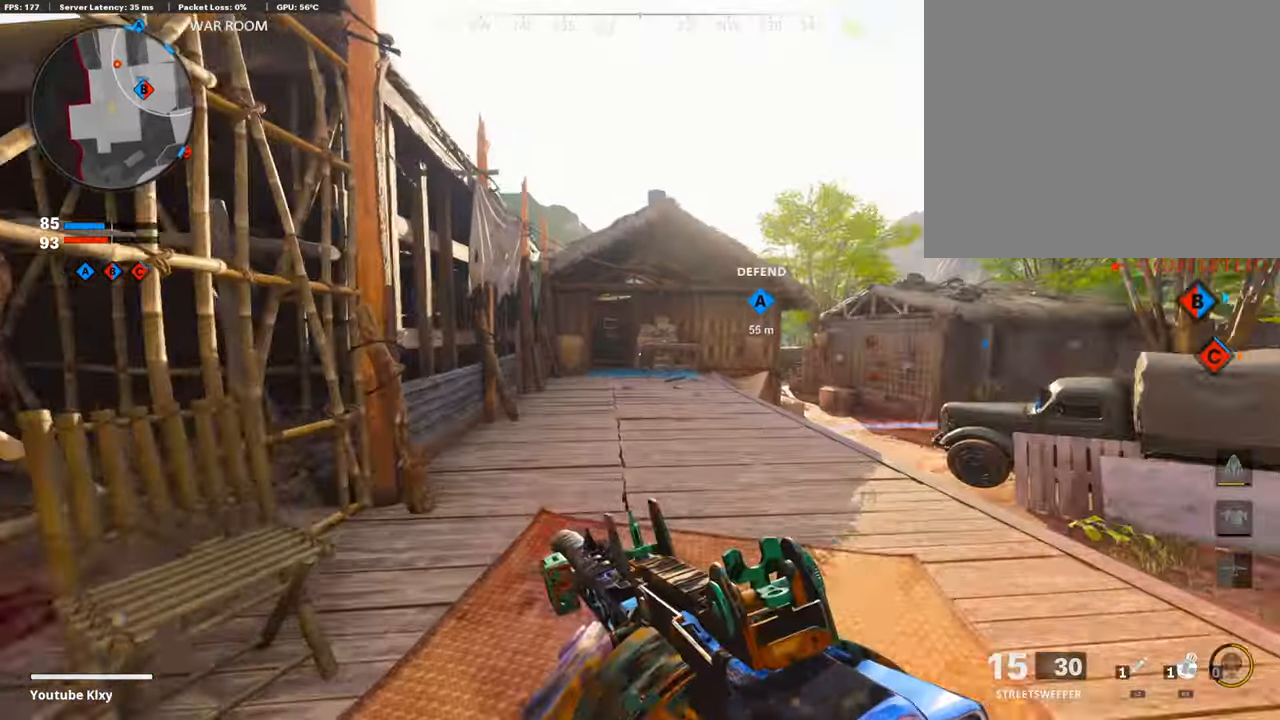
{"buttons": [], "left_stick": "up", "right_stick": "center", "events": []}
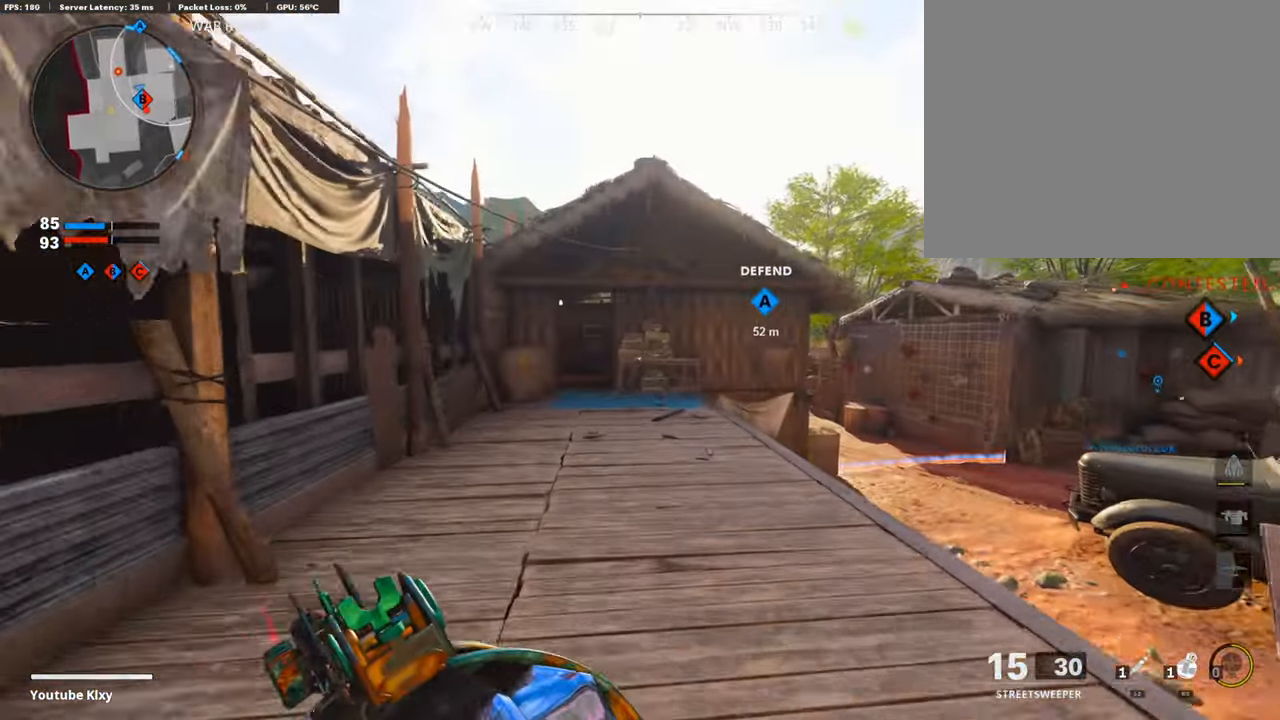
{"buttons": [], "left_stick": "up", "right_stick": "center", "events": []}
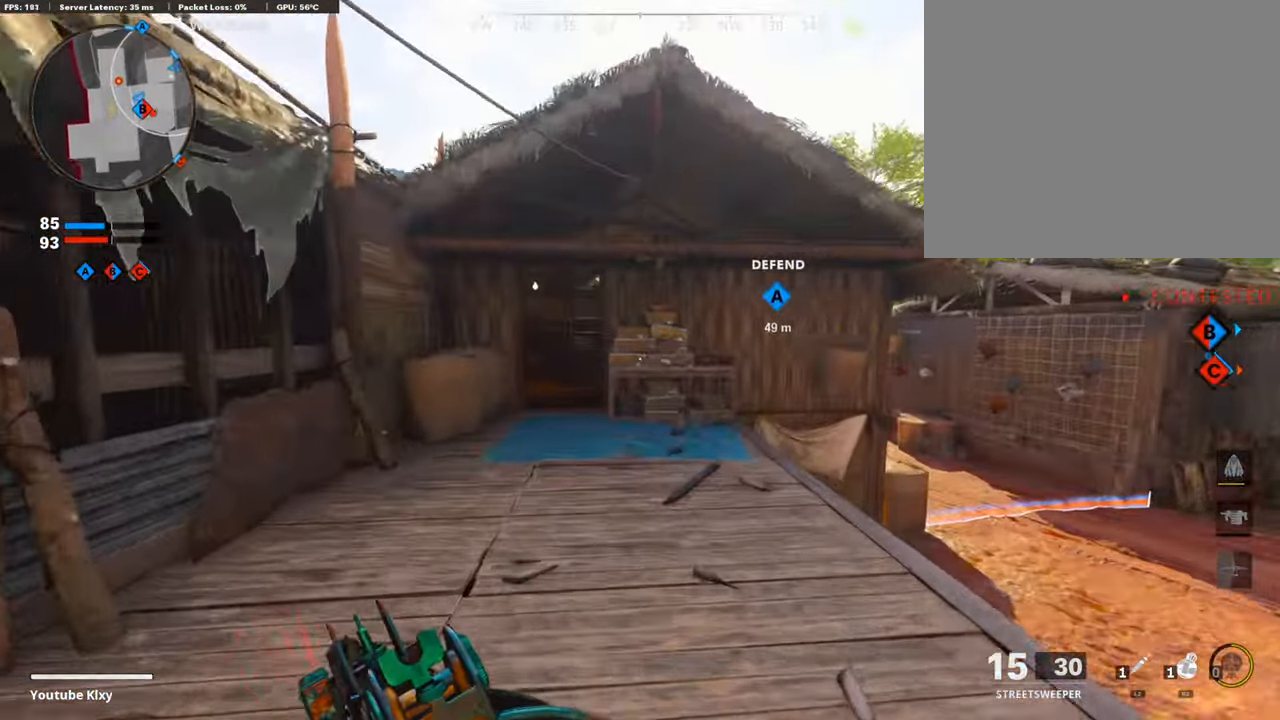
{"buttons": ["R3"], "left_stick": "up", "right_stick": "center", "events": [[437, "right_stick", "down-right"], [487, "R3", "down"], [487, "right_stick", "center"]]}
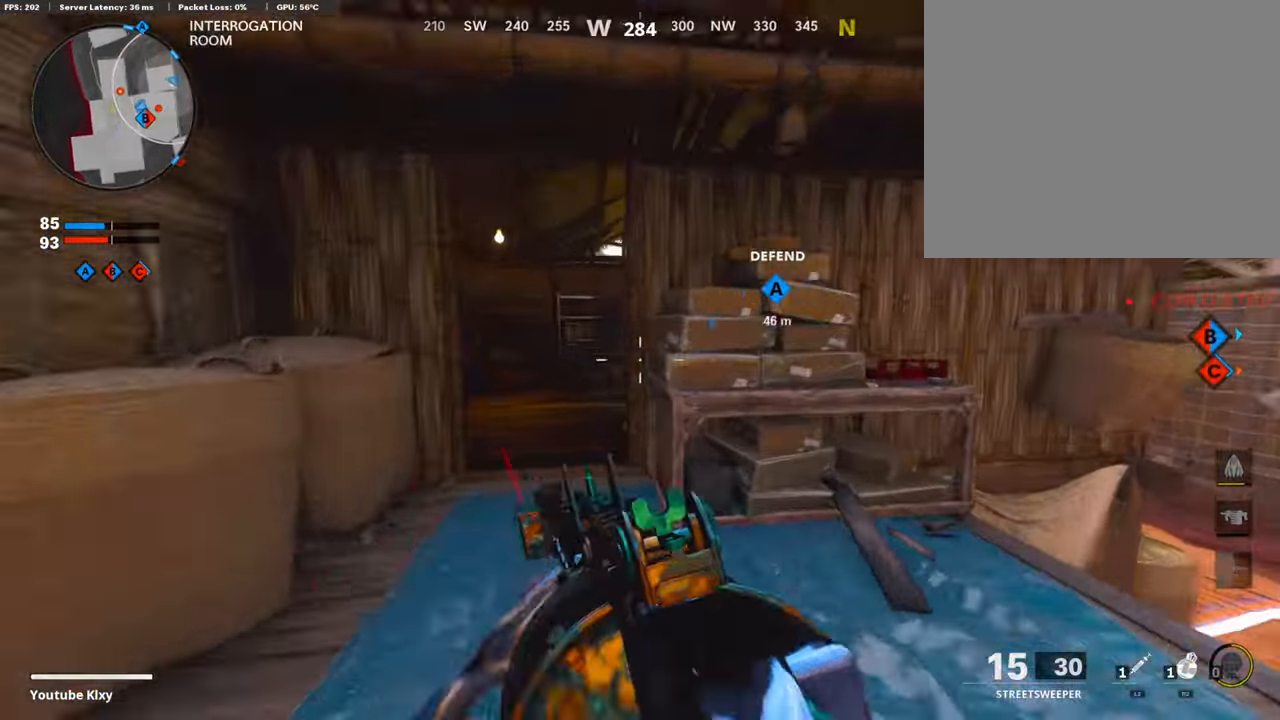
{"buttons": [], "left_stick": "left", "right_stick": "center", "events": [[84, "left_stick", "up-left"], [151, "R3", "up"], [151, "right_stick", "down-right"], [218, "right_stick", "right"], [487, "right_stick", "center"], [504, "left_stick", "left"]]}
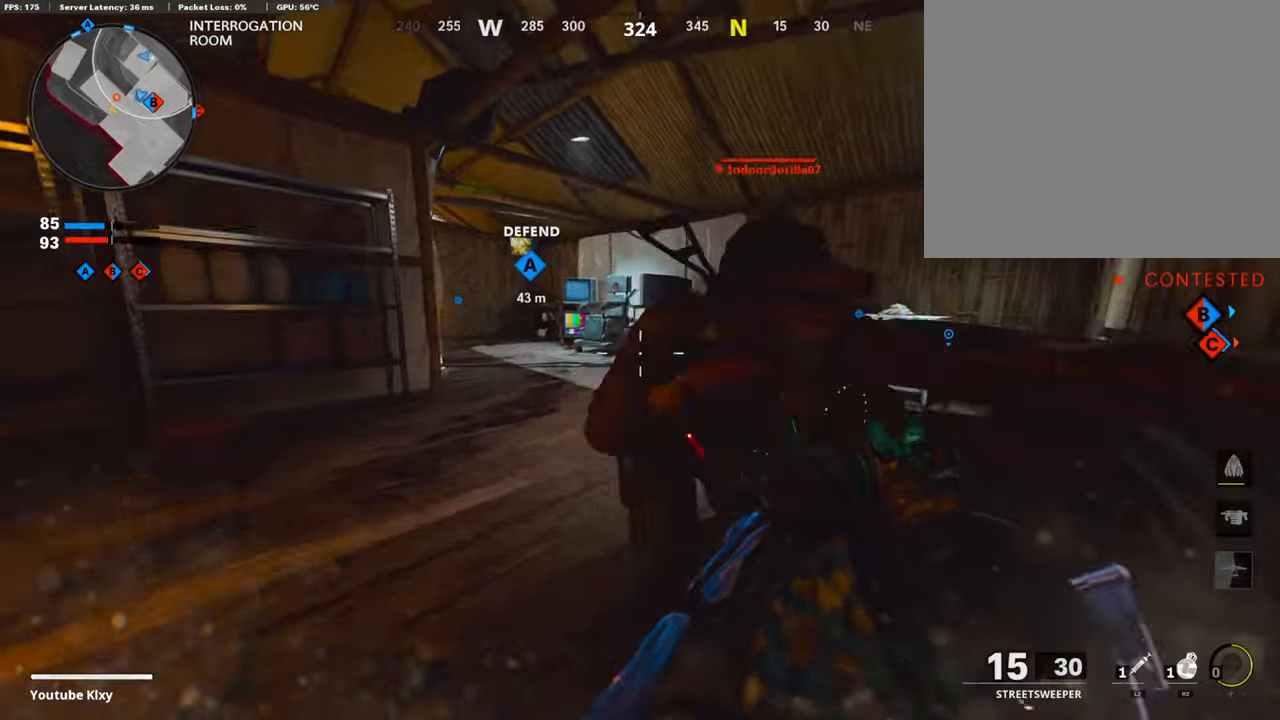
{"buttons": ["R1"], "left_stick": "left", "right_stick": "left", "events": [[50, "R1", "down"], [101, "right_stick", "right"], [369, "right_stick", "left"]]}
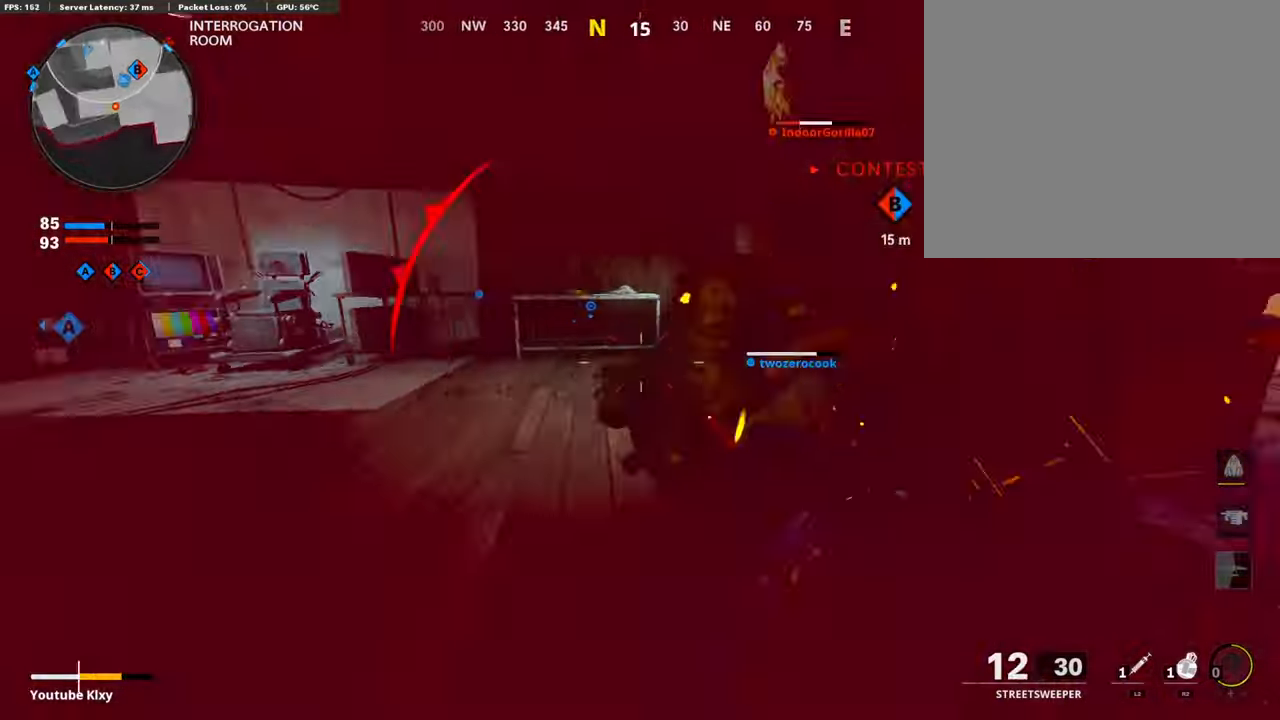
{"buttons": ["L2"], "left_stick": "up", "right_stick": "left", "events": [[33, "right_stick", "right"], [302, "left_stick", "up-left"], [336, "R1", "up"], [336, "right_stick", "center"], [386, "L2", "down"], [386, "right_stick", "left"], [420, "left_stick", "up"]]}
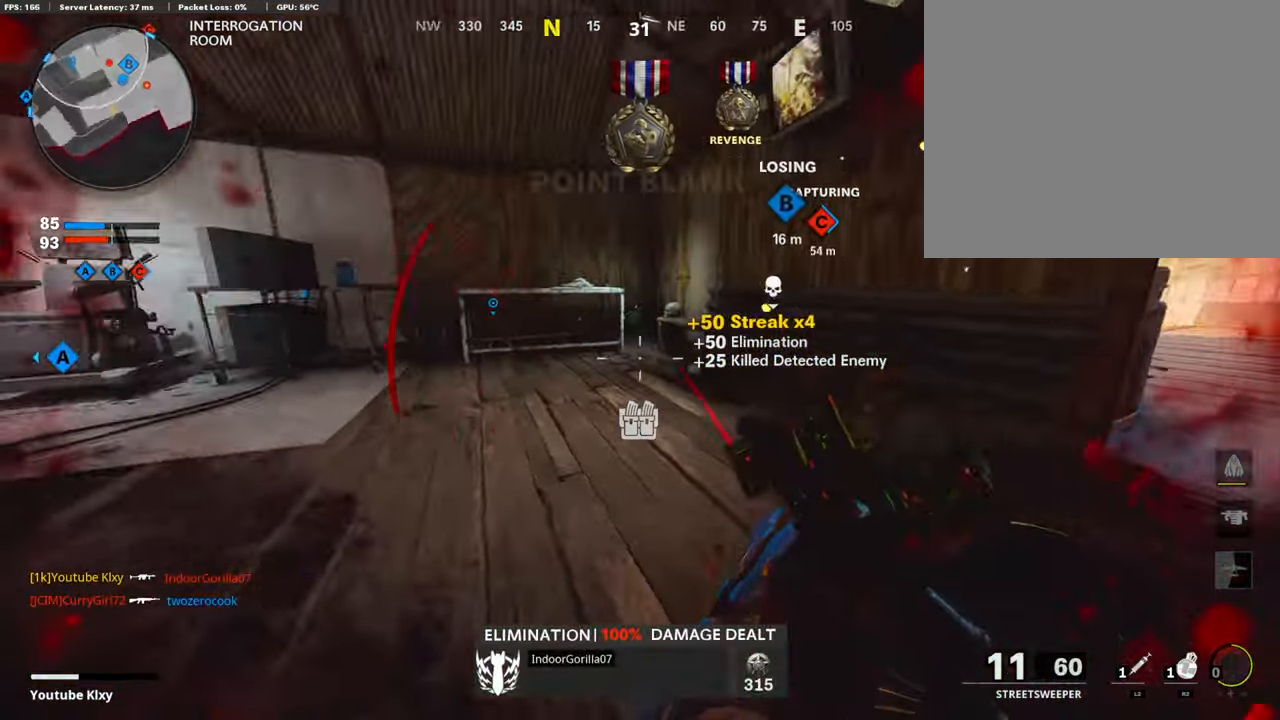
{"buttons": [], "left_stick": "up", "right_stick": "center", "events": [[50, "L2", "up"], [134, "L3", "down"], [302, "L3", "up"], [353, "right_stick", "center"]]}
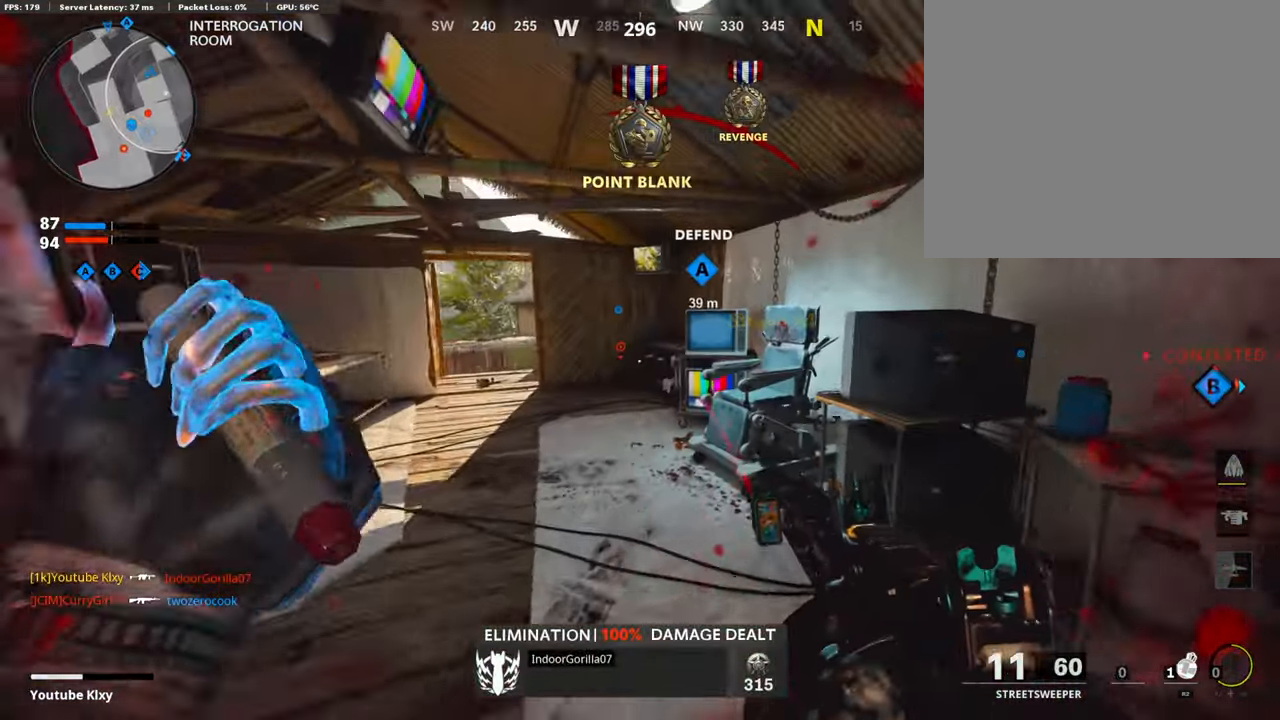
{"buttons": [], "left_stick": "up", "right_stick": "down", "events": [[101, "right_stick", "down-left"], [168, "right_stick", "center"], [302, "right_stick", "down"]]}
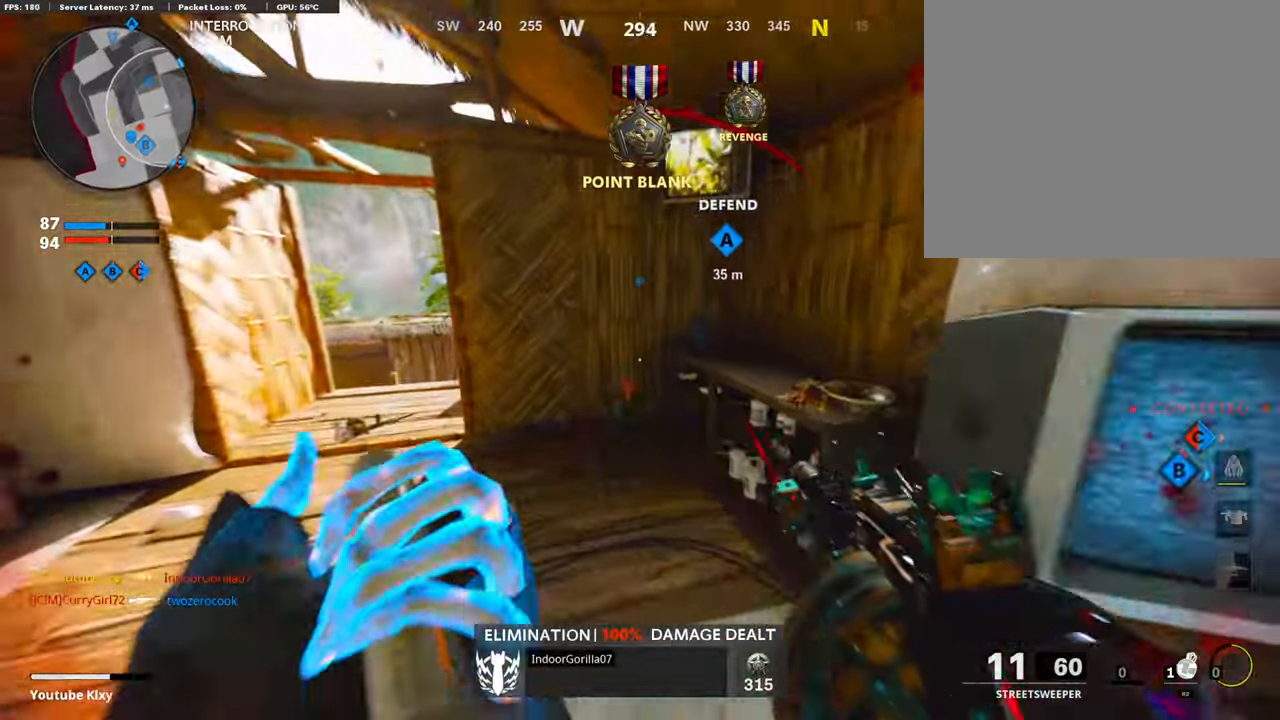
{"buttons": ["SQUARE"], "left_stick": "down", "right_stick": "center", "events": [[84, "right_stick", "left"], [302, "left_stick", "right"], [369, "left_stick", "down"], [369, "right_stick", "center"], [453, "SQUARE", "down"]]}
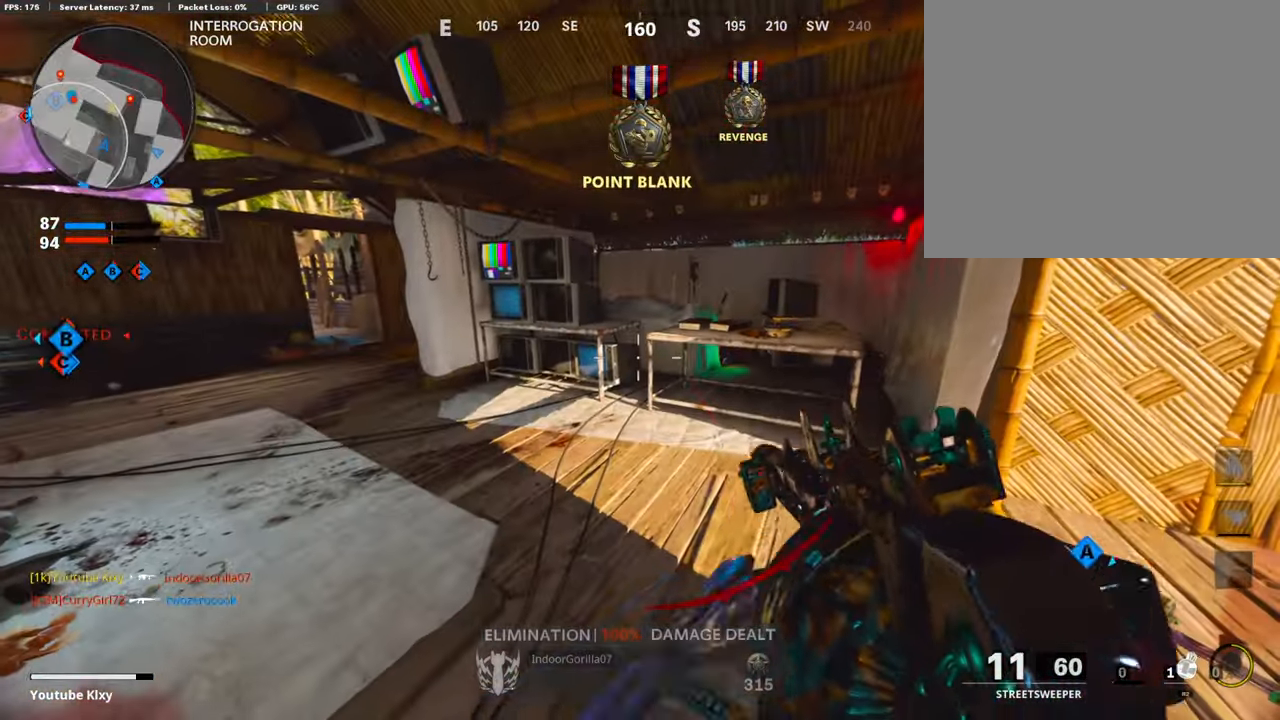
{"buttons": ["SQUARE"], "left_stick": "center", "right_stick": "center", "events": [[33, "left_stick", "center"]]}
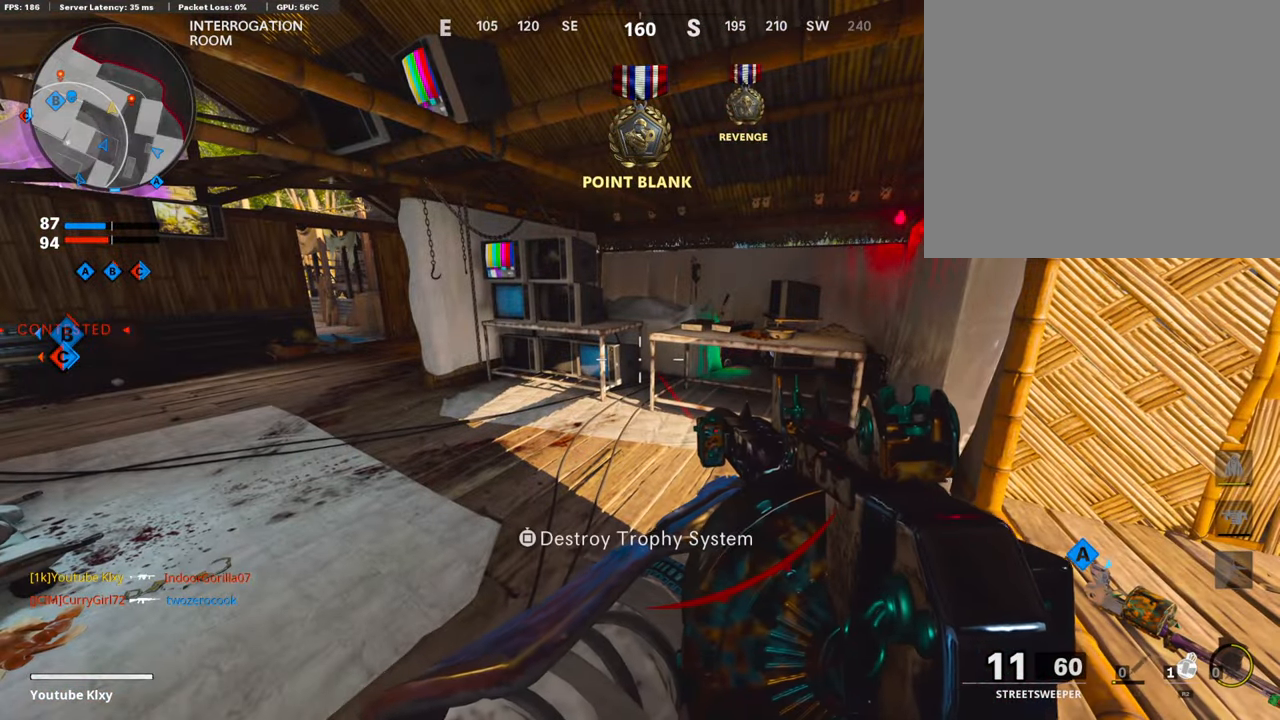
{"buttons": ["SQUARE"], "left_stick": "down-left", "right_stick": "center", "events": [[101, "SQUARE", "up"], [202, "left_stick", "right"], [202, "right_stick", "down-right"], [286, "left_stick", "up"], [286, "right_stick", "right"], [420, "SQUARE", "down"], [420, "left_stick", "down-left"], [454, "right_stick", "center"]]}
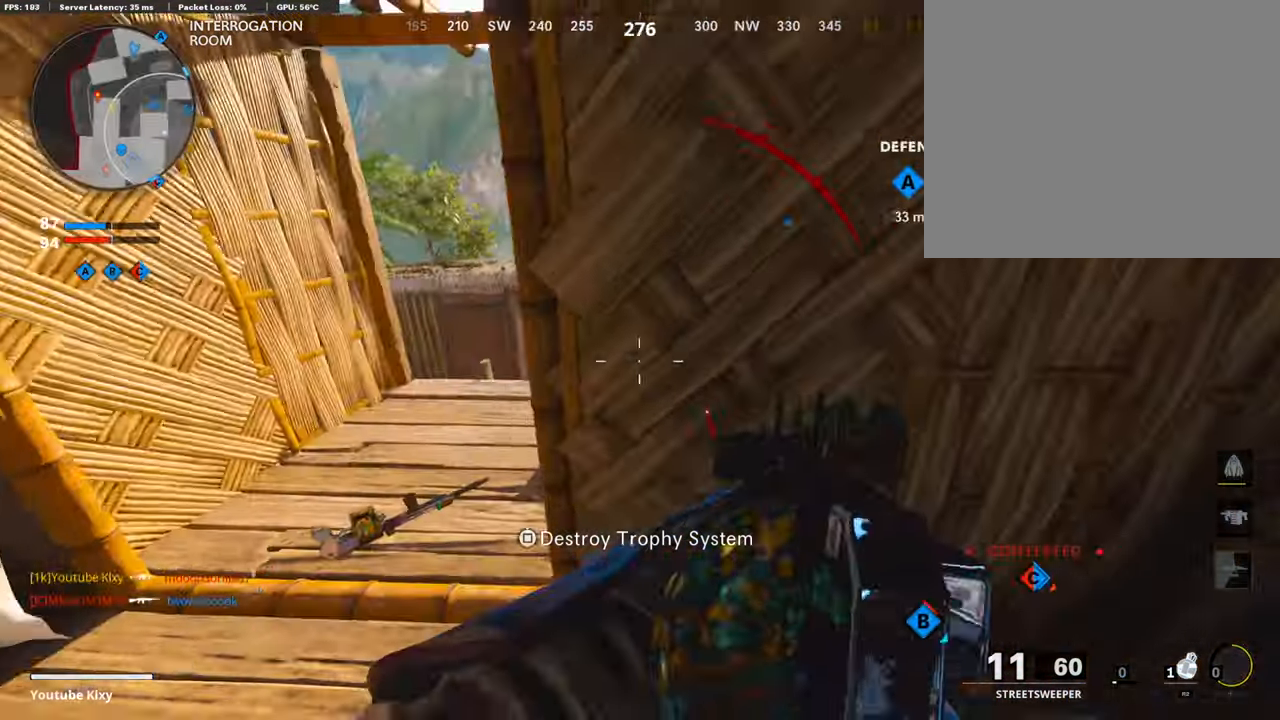
{"buttons": ["L3"], "left_stick": "up-right", "right_stick": "down-left", "events": [[34, "left_stick", "center"], [101, "left_stick", "up-left"], [286, "L3", "down"], [286, "SQUARE", "up"], [303, "left_stick", "up"], [404, "left_stick", "up-right"], [454, "right_stick", "down-left"]]}
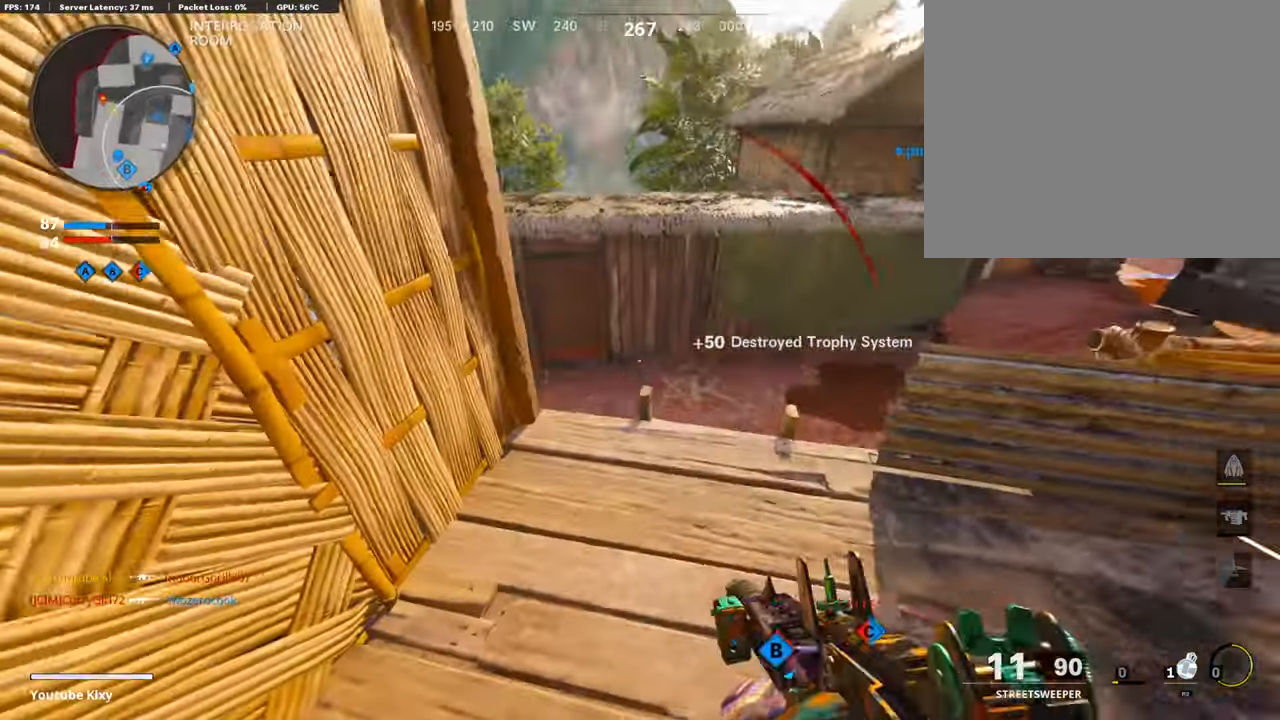
{"buttons": [], "left_stick": "up", "right_stick": "up-left", "events": [[34, "L3", "up"], [185, "right_stick", "left"], [269, "left_stick", "up"], [387, "right_stick", "up"], [454, "right_stick", "up-left"]]}
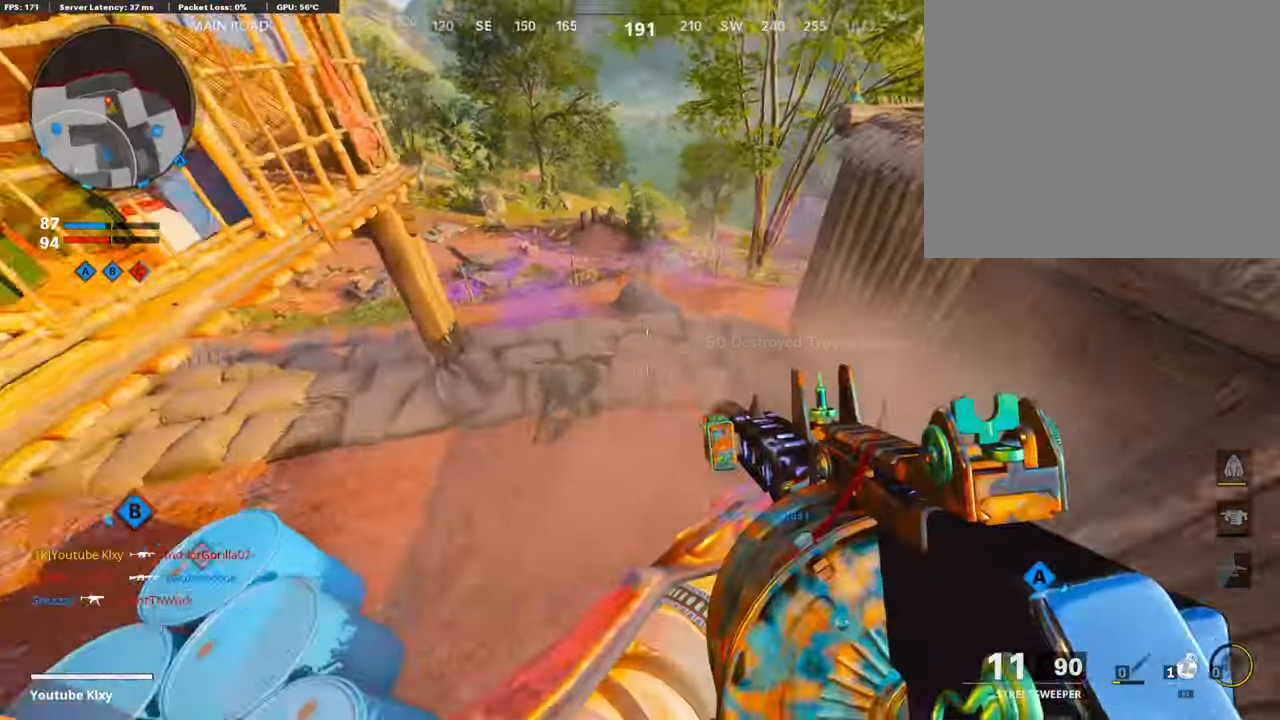
{"buttons": ["R1"], "left_stick": "up-left", "right_stick": "center", "events": [[101, "R1", "down"], [185, "right_stick", "left"], [252, "left_stick", "up-left"], [336, "right_stick", "up"], [437, "right_stick", "center"]]}
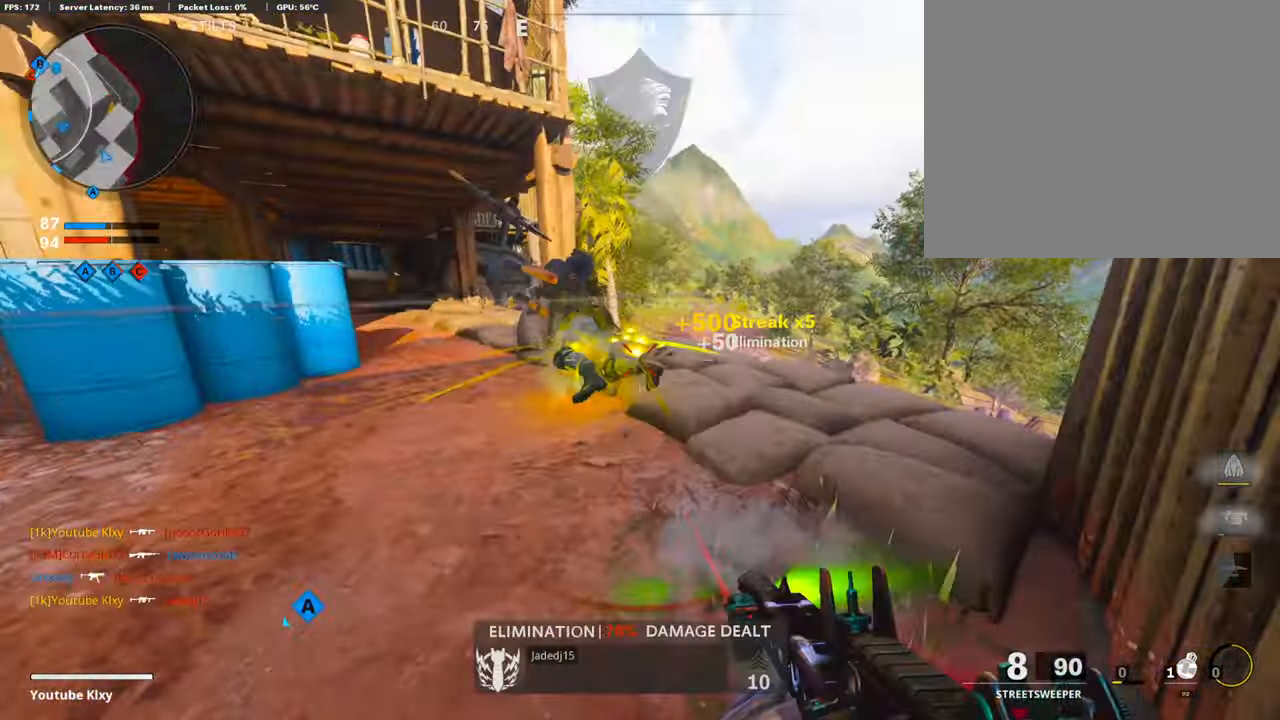
{"buttons": [], "left_stick": "up", "right_stick": "center", "events": [[67, "left_stick", "left"], [151, "right_stick", "left"], [185, "R1", "up"], [252, "L3", "down"], [252, "left_stick", "up"], [269, "right_stick", "center"], [403, "L3", "up"]]}
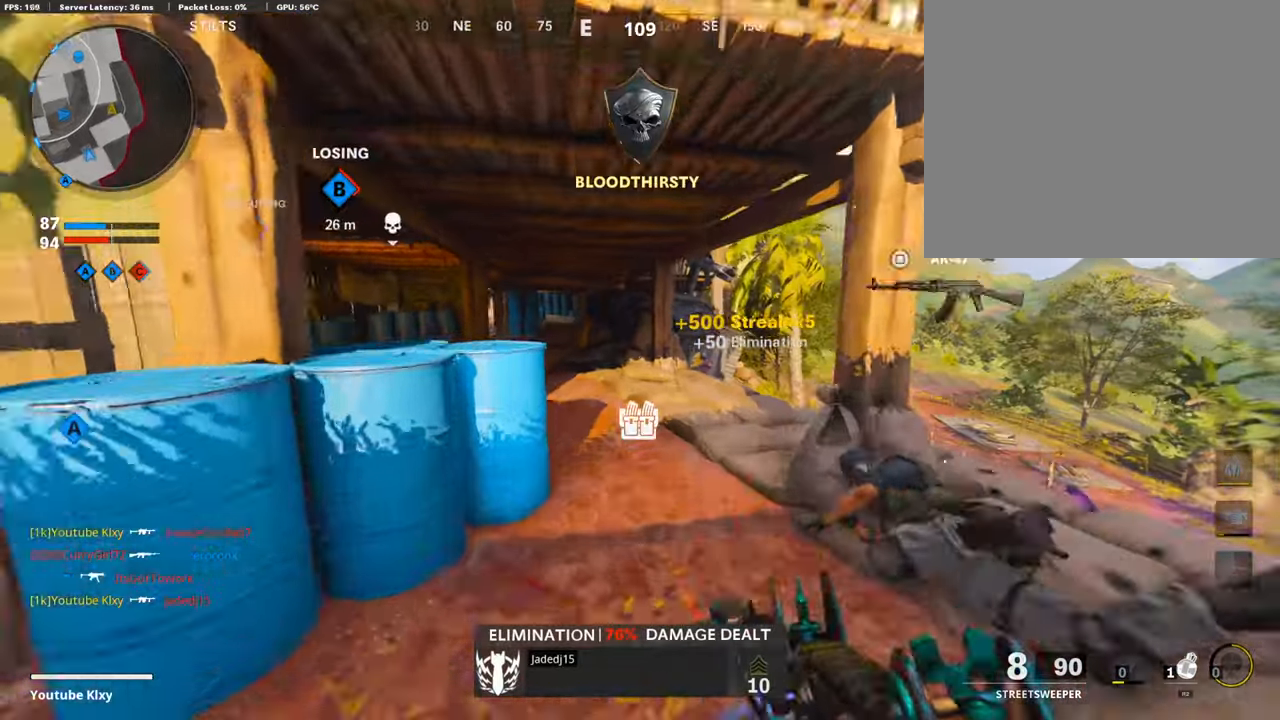
{"buttons": [], "left_stick": "left", "right_stick": "left", "events": [[67, "left_stick", "up-right"], [202, "left_stick", "up"], [219, "TRIANGLE", "down"], [319, "TRIANGLE", "up"], [336, "left_stick", "up-left"], [437, "left_stick", "left"], [437, "right_stick", "left"]]}
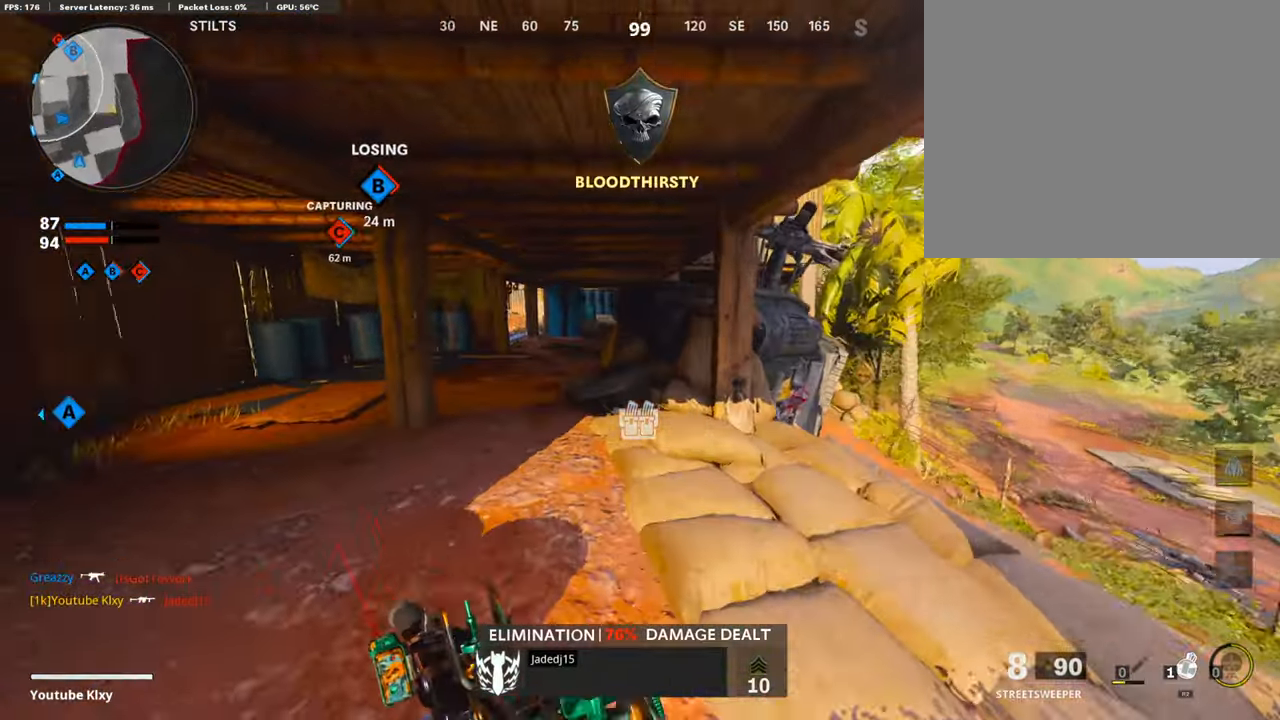
{"buttons": ["R3"], "left_stick": "up-left", "right_stick": "center", "events": [[67, "left_stick", "up-left"], [67, "right_stick", "center"], [101, "L3", "down"], [252, "right_stick", "right"], [420, "R3", "down"], [470, "L3", "up"], [487, "right_stick", "center"]]}
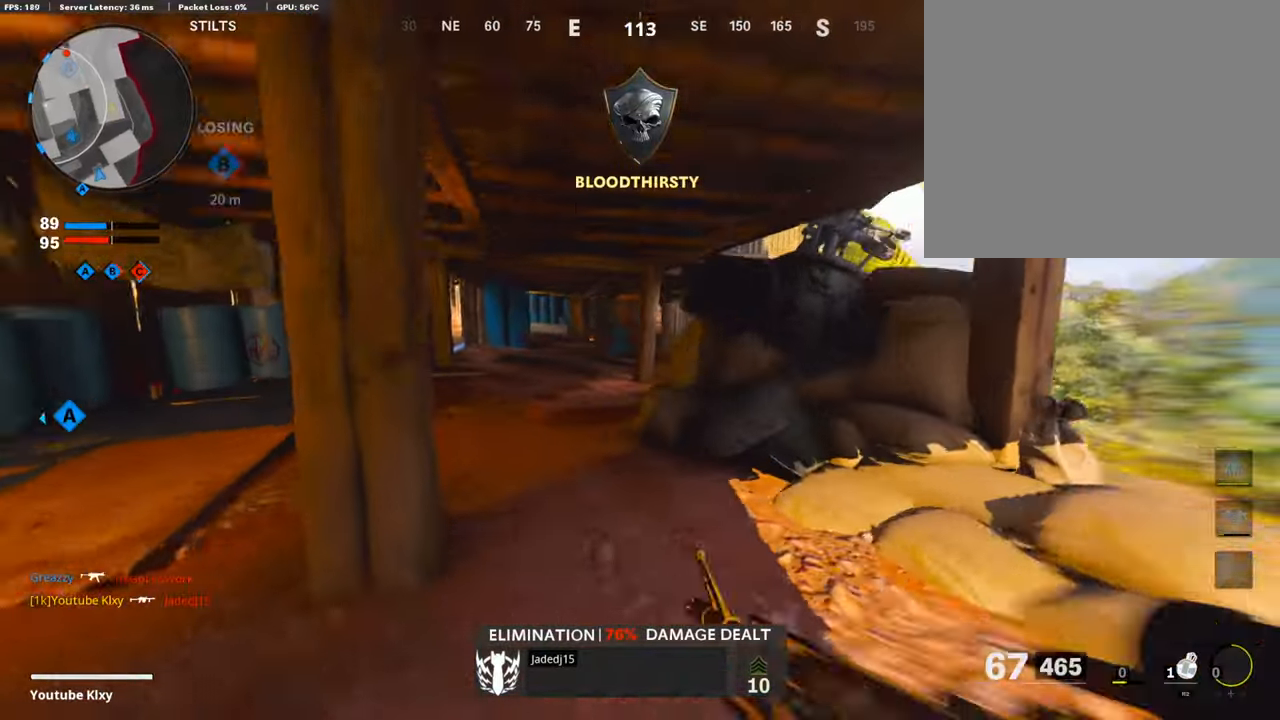
{"buttons": ["L3"], "left_stick": "up-left", "right_stick": "center", "events": [[34, "R3", "up"], [118, "R3", "down"], [185, "L3", "down"], [185, "R3", "up"]]}
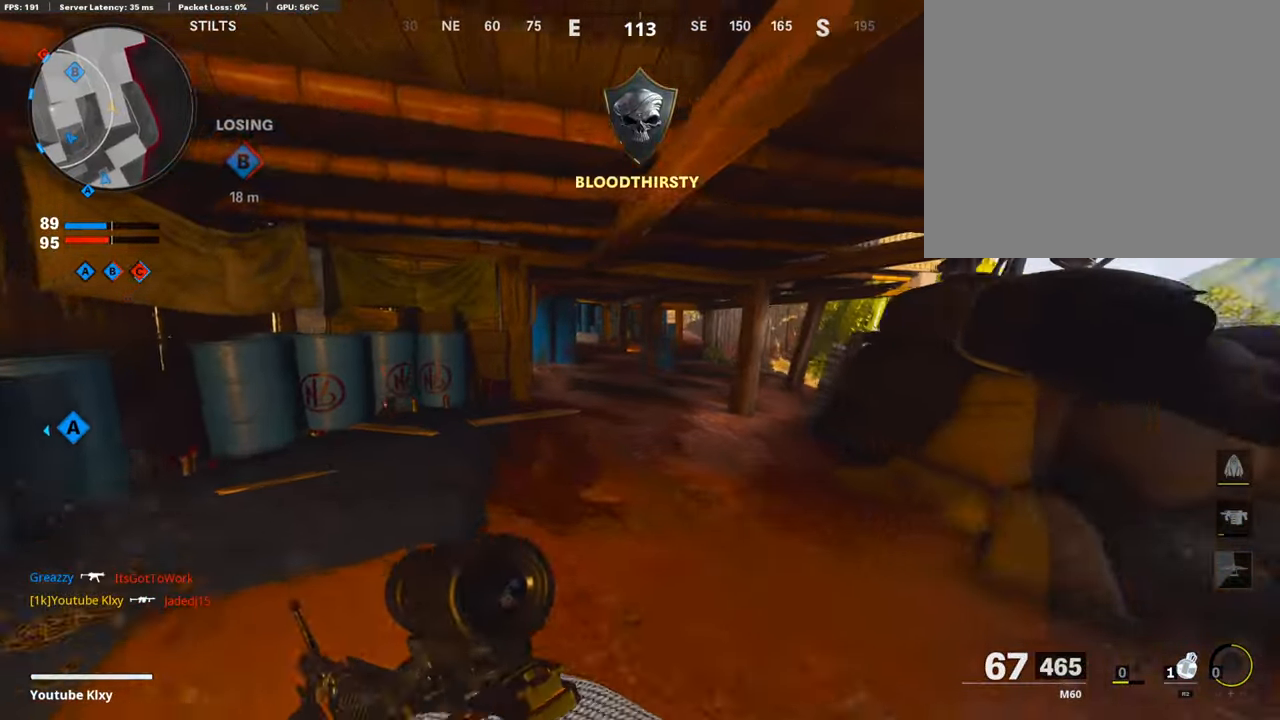
{"buttons": [], "left_stick": "up", "right_stick": "center", "events": [[134, "L3", "up"], [134, "left_stick", "up"]]}
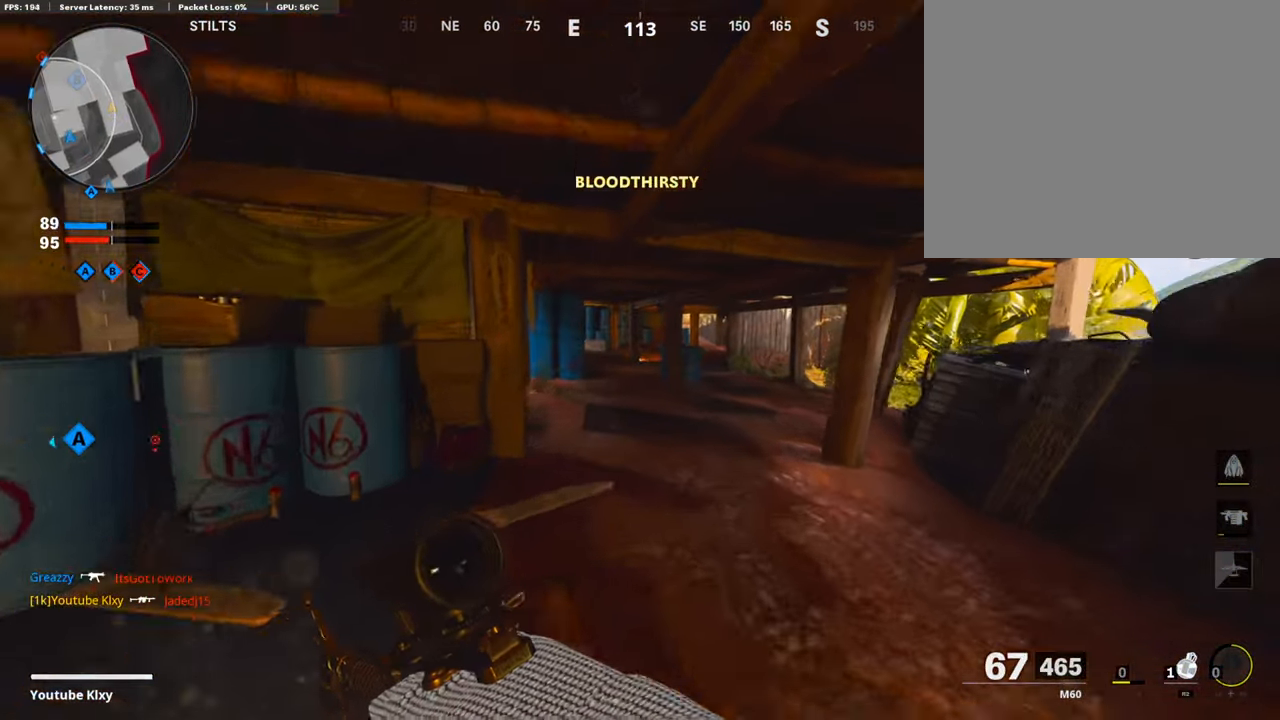
{"buttons": [], "left_stick": "up-right", "right_stick": "up-left", "events": [[353, "right_stick", "left"], [453, "left_stick", "up-right"], [487, "right_stick", "up-left"]]}
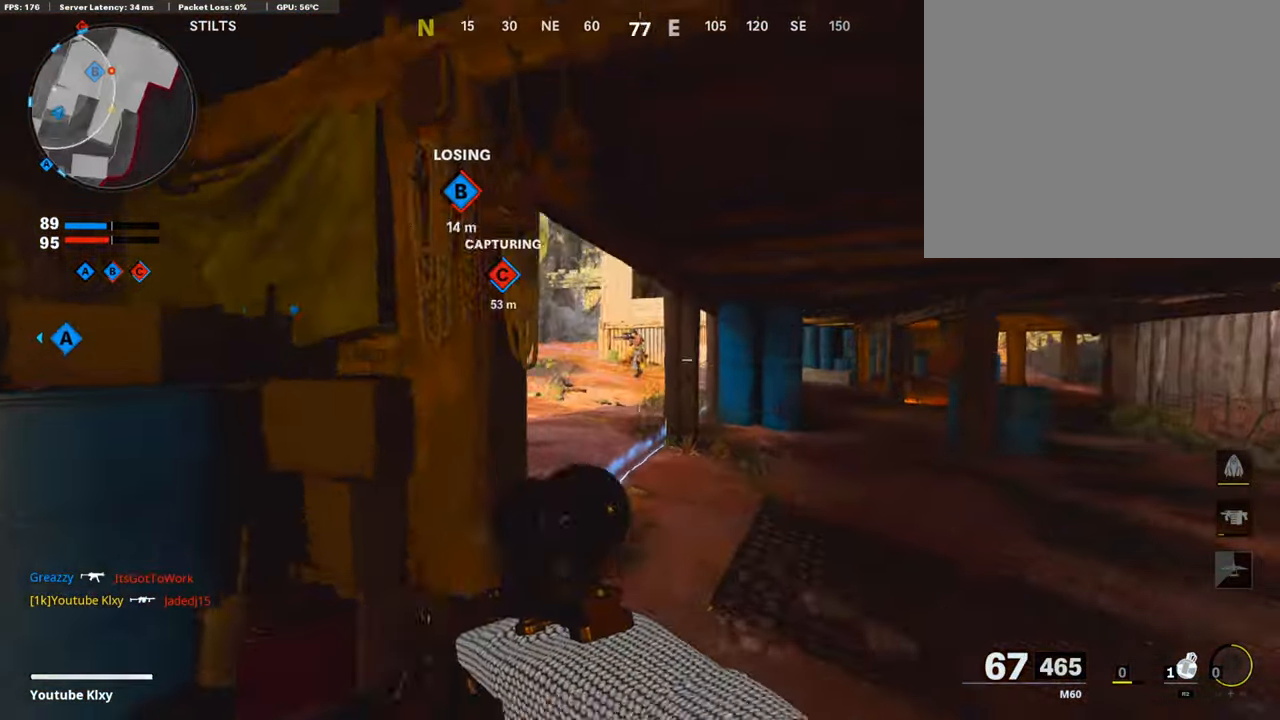
{"buttons": ["L1"], "left_stick": "left", "right_stick": "up-right", "events": [[67, "L1", "down"], [67, "left_stick", "right"], [151, "right_stick", "left"], [218, "left_stick", "left"], [302, "right_stick", "up-right"]]}
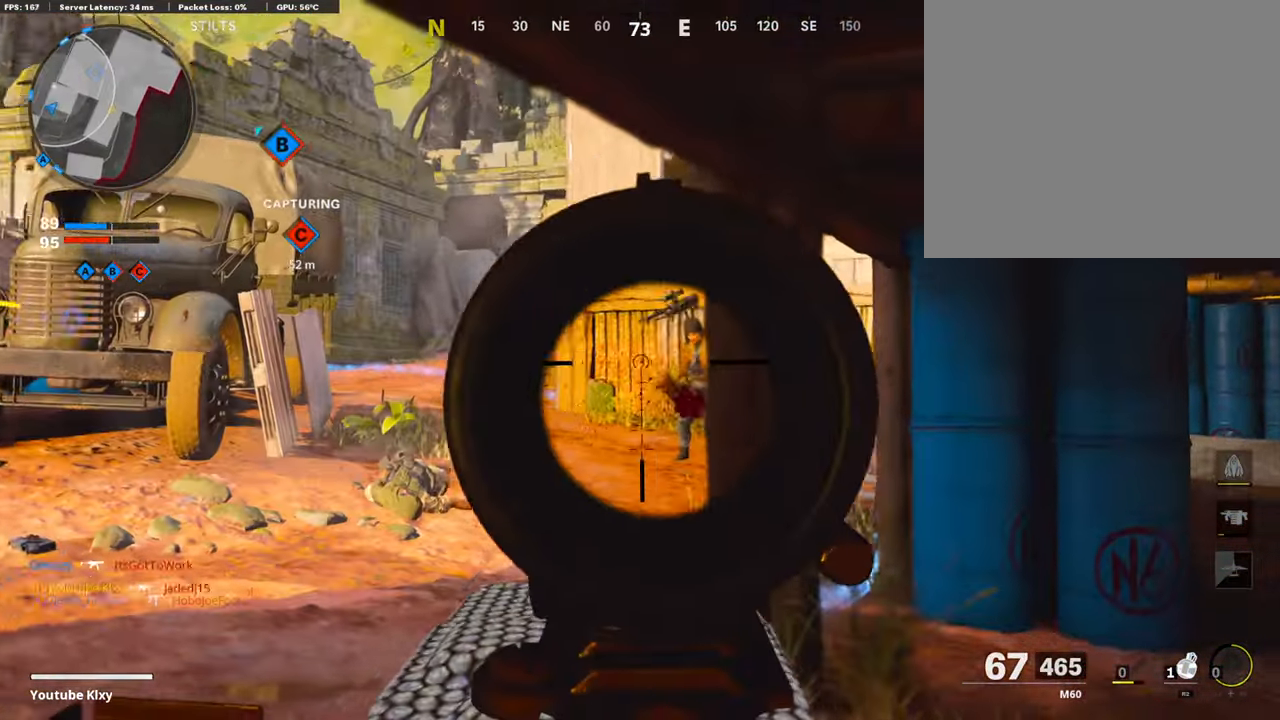
{"buttons": ["L3"], "left_stick": "up", "right_stick": "right", "events": [[67, "R1", "down"], [100, "right_stick", "center"], [168, "right_stick", "right"], [235, "right_stick", "center"], [319, "right_stick", "down"], [352, "L1", "up"], [369, "R1", "up"], [386, "left_stick", "up"], [403, "right_stick", "right"], [470, "L3", "down"]]}
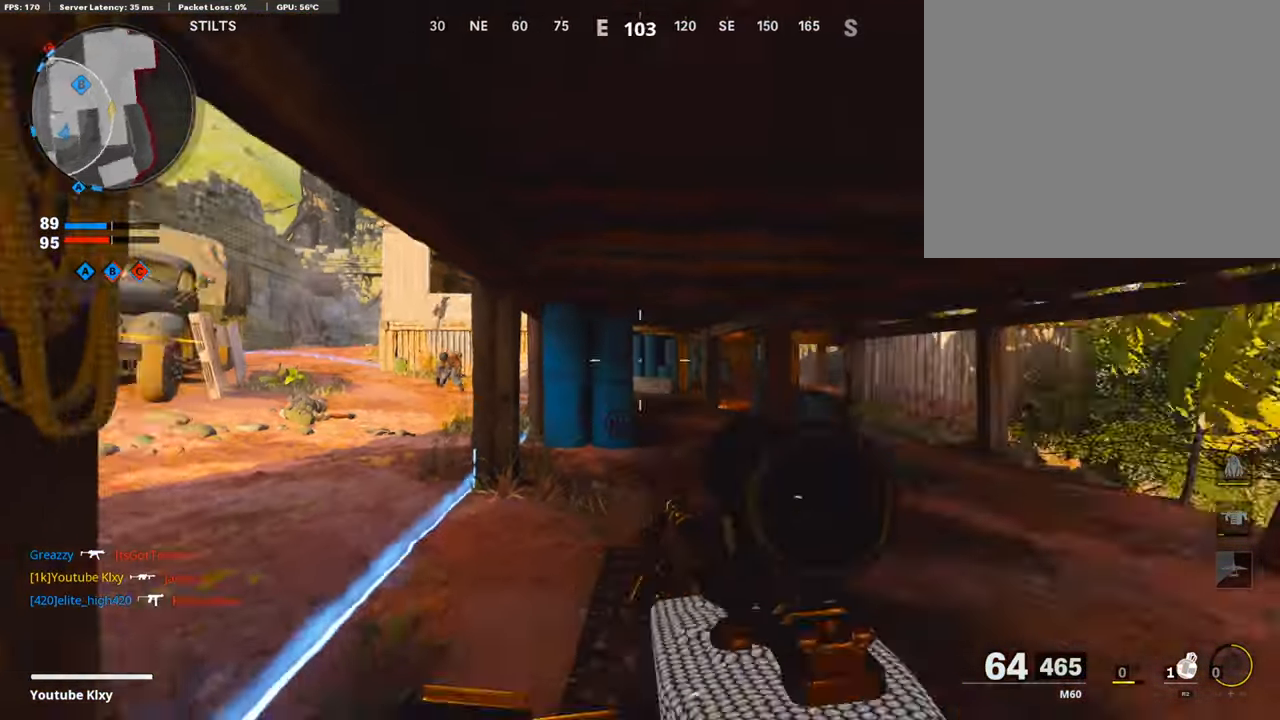
{"buttons": ["R2"], "left_stick": "up-left", "right_stick": "left", "events": [[50, "right_stick", "center"], [268, "L3", "up"], [369, "R2", "down"], [436, "right_stick", "left"], [453, "left_stick", "up-left"]]}
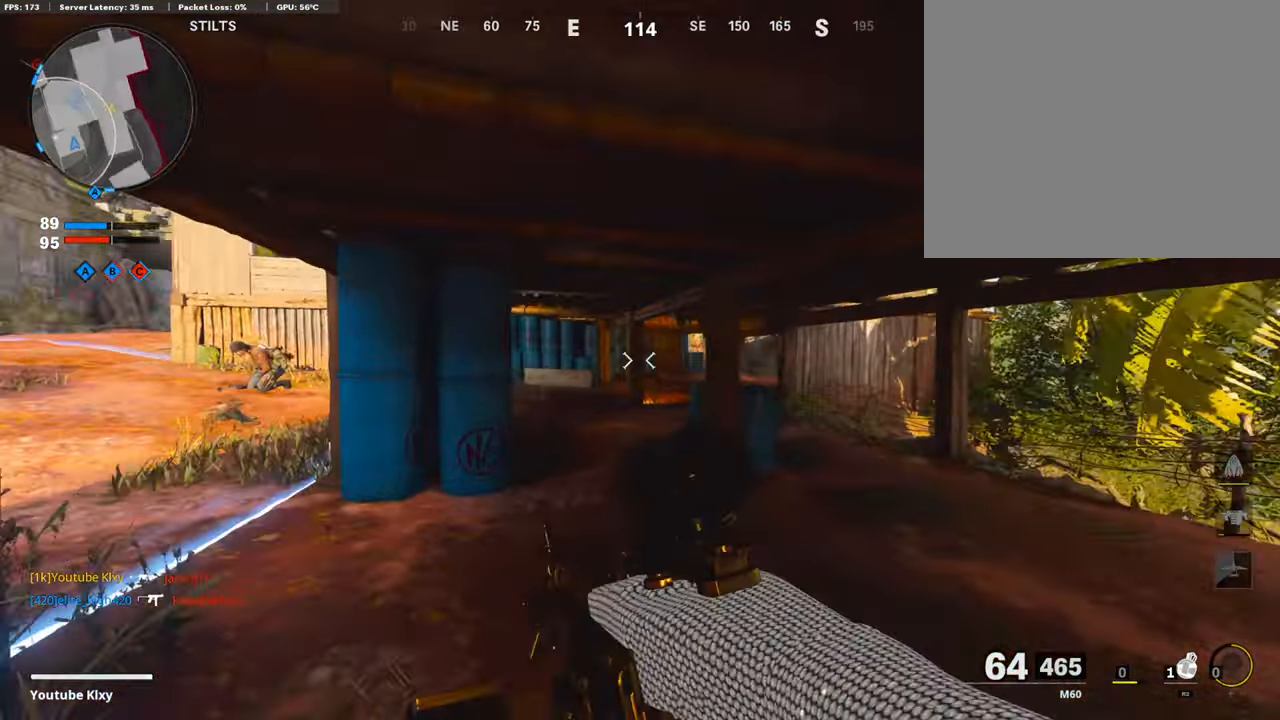
{"buttons": ["R2"], "left_stick": "up", "right_stick": "up", "events": [[168, "right_stick", "center"], [202, "left_stick", "up"], [336, "right_stick", "up"]]}